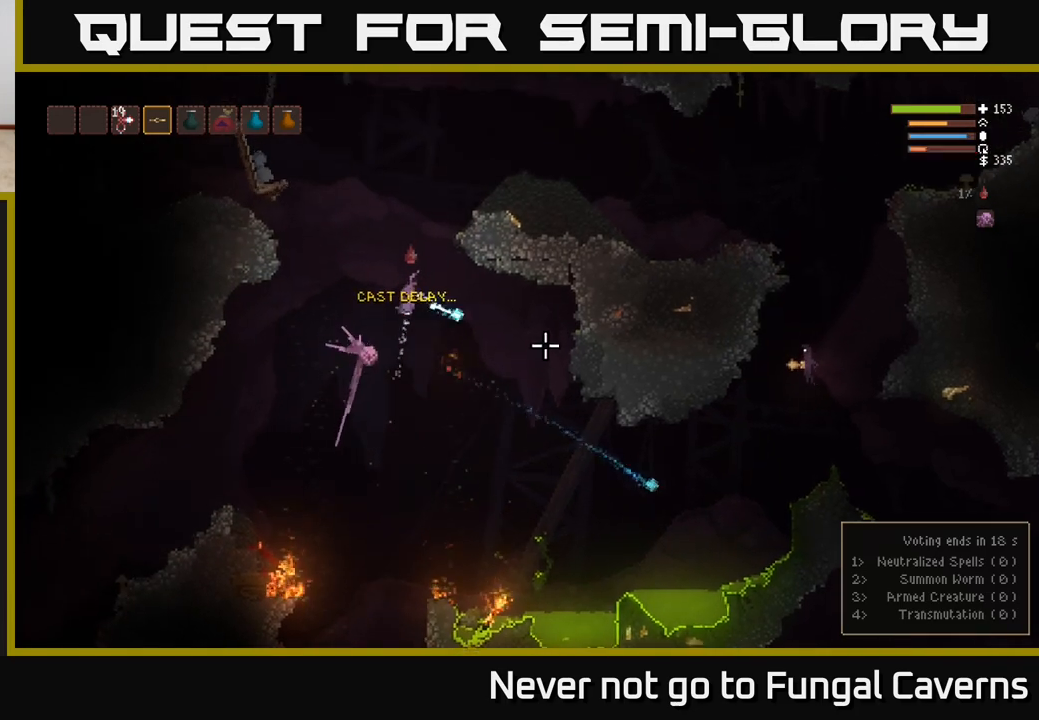
Gameplay with a controller (Xbox layout); each line is a JSON object with the inputs held at the frame after it (dt_ms = milliseconds from this image to that frame). "events" lists button and stick changes between this image and that frame as [ms after this image, input, new state], when the widget could be followed in between.
{"dt_ms": 500, "buttons": ["L2"], "left_stick": "right", "right_stick": "right", "events": [[100, "R2", "up"], [117, "left_stick", "up"], [200, "left_stick", "center"], [250, "left_stick", "right"], [317, "right_stick", "center"], [500, "right_stick", "right"]]}
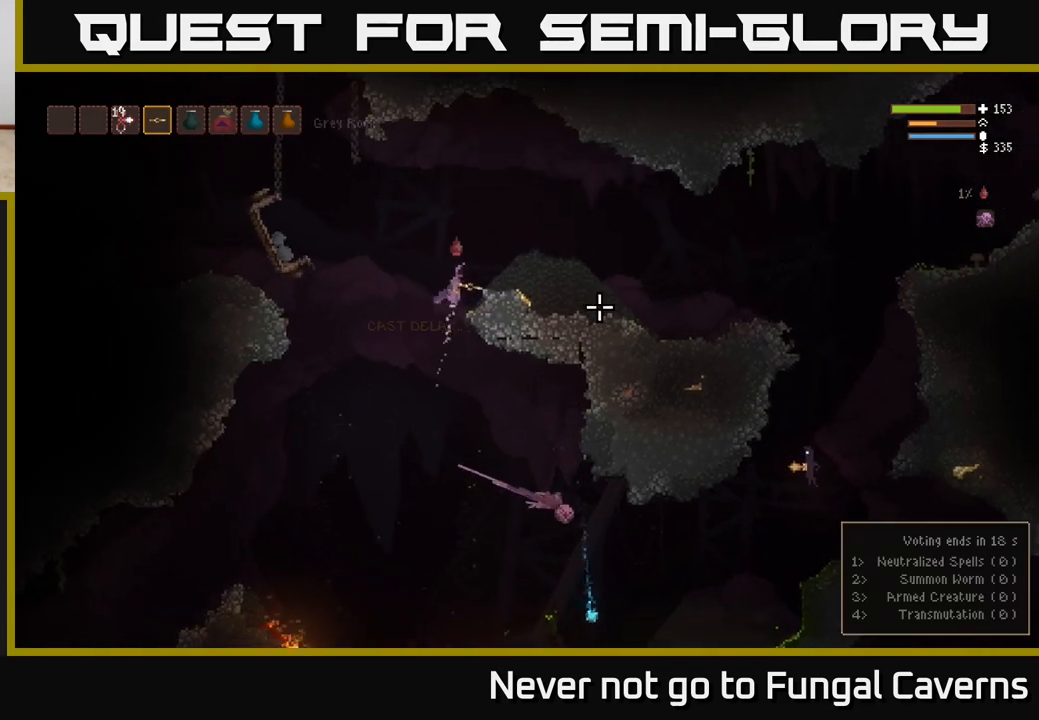
{"dt_ms": 500, "buttons": [], "left_stick": "center", "right_stick": "right", "events": [[100, "L2", "up"], [433, "left_stick", "center"]]}
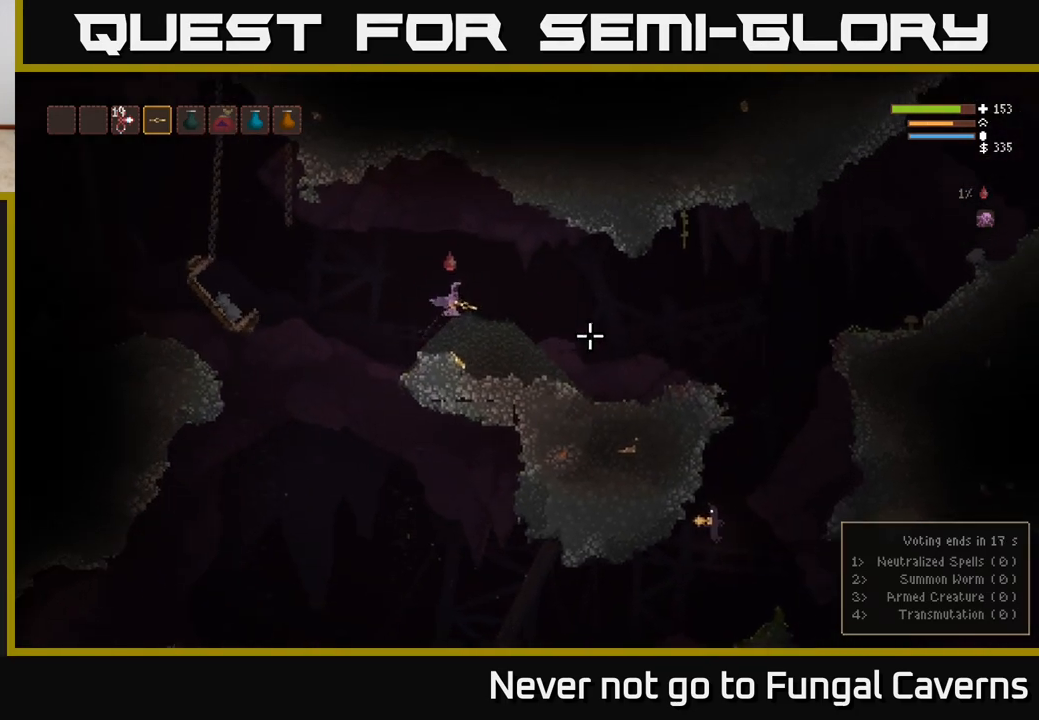
{"dt_ms": 500, "buttons": [], "left_stick": "center", "right_stick": "right", "events": []}
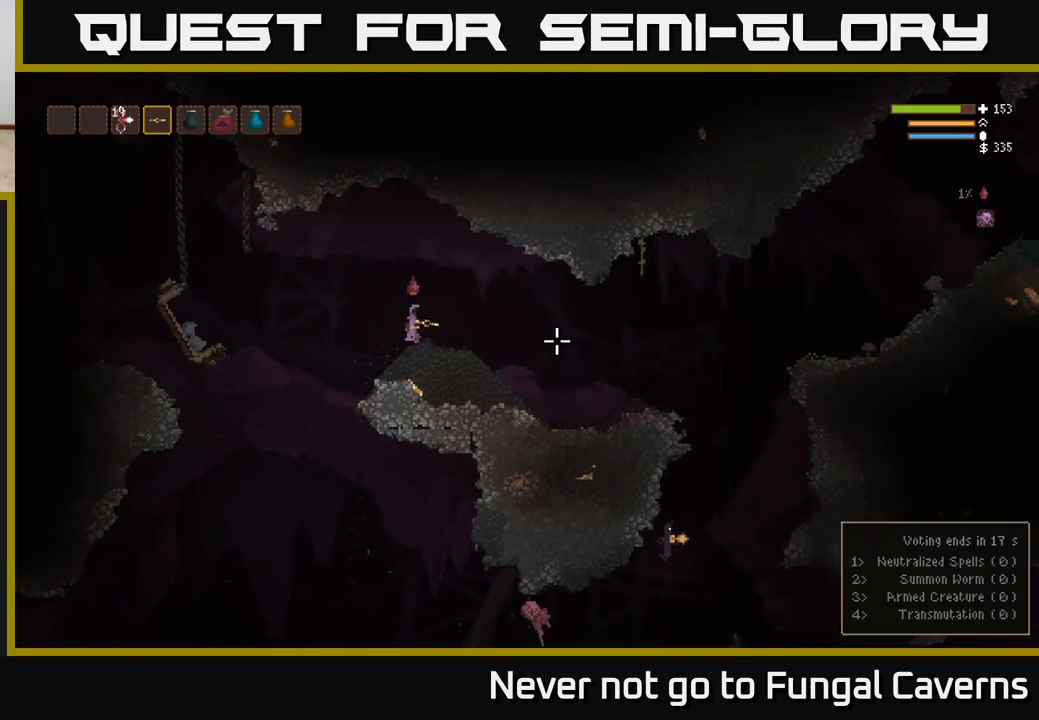
{"dt_ms": 500, "buttons": [], "left_stick": "center", "right_stick": "right", "events": [[167, "L1", "down"], [267, "L1", "up"], [383, "left_stick", "right"], [500, "left_stick", "center"]]}
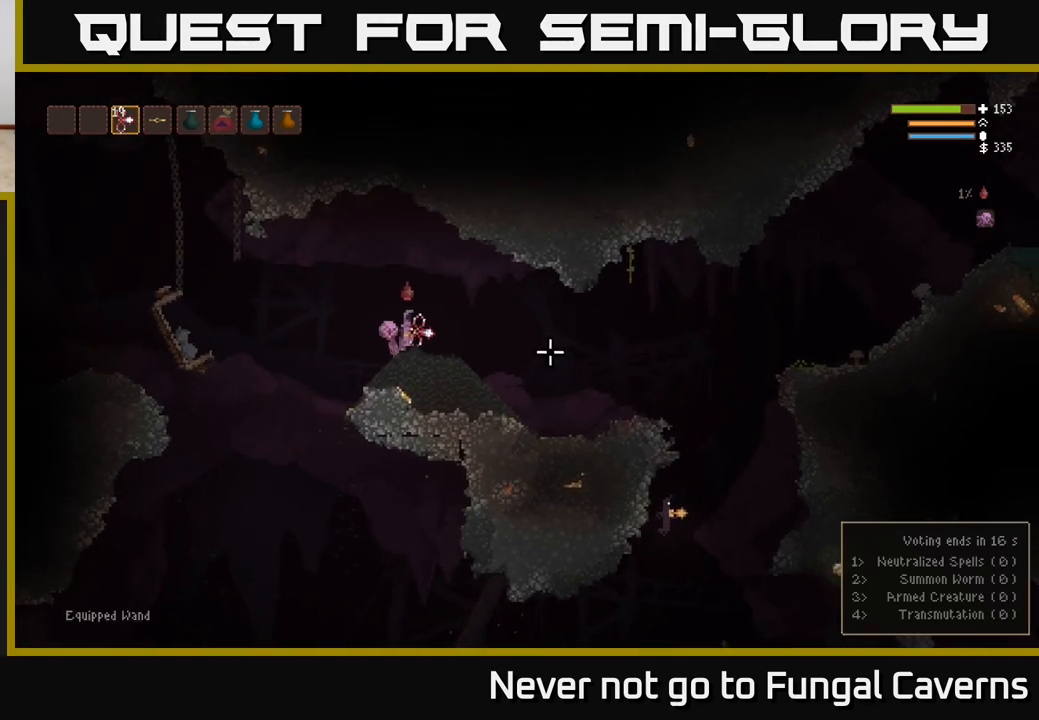
{"dt_ms": 500, "buttons": ["R2"], "left_stick": "left", "right_stick": "right", "events": [[400, "left_stick", "left"], [450, "R2", "down"]]}
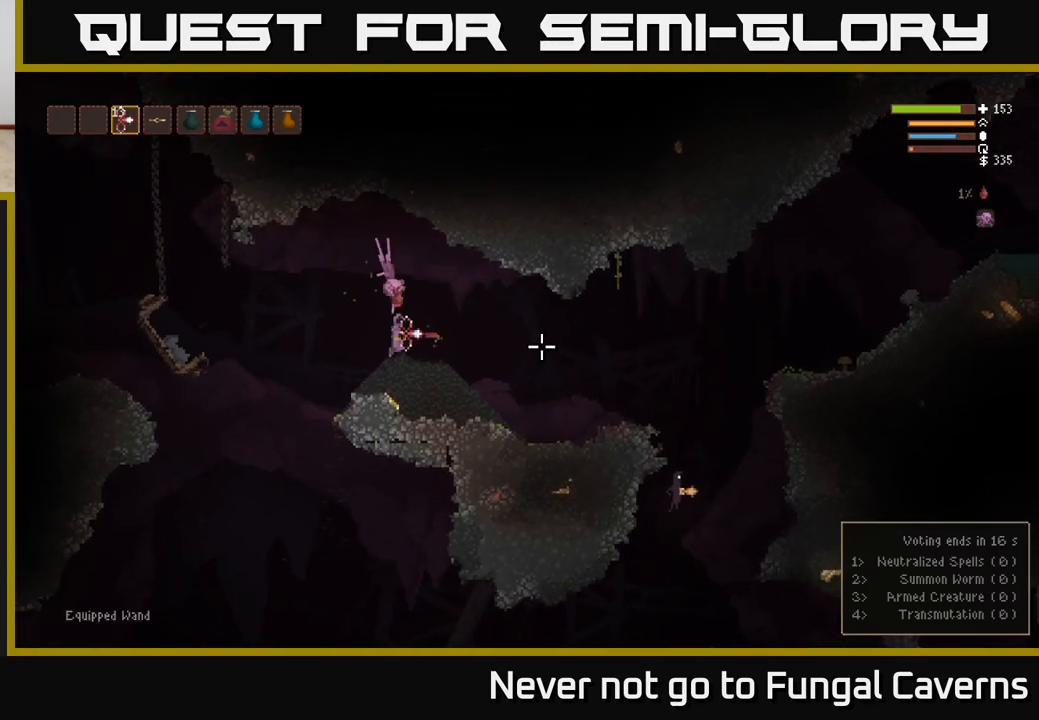
{"dt_ms": 1000, "buttons": ["L2"], "left_stick": "right", "right_stick": "right"}
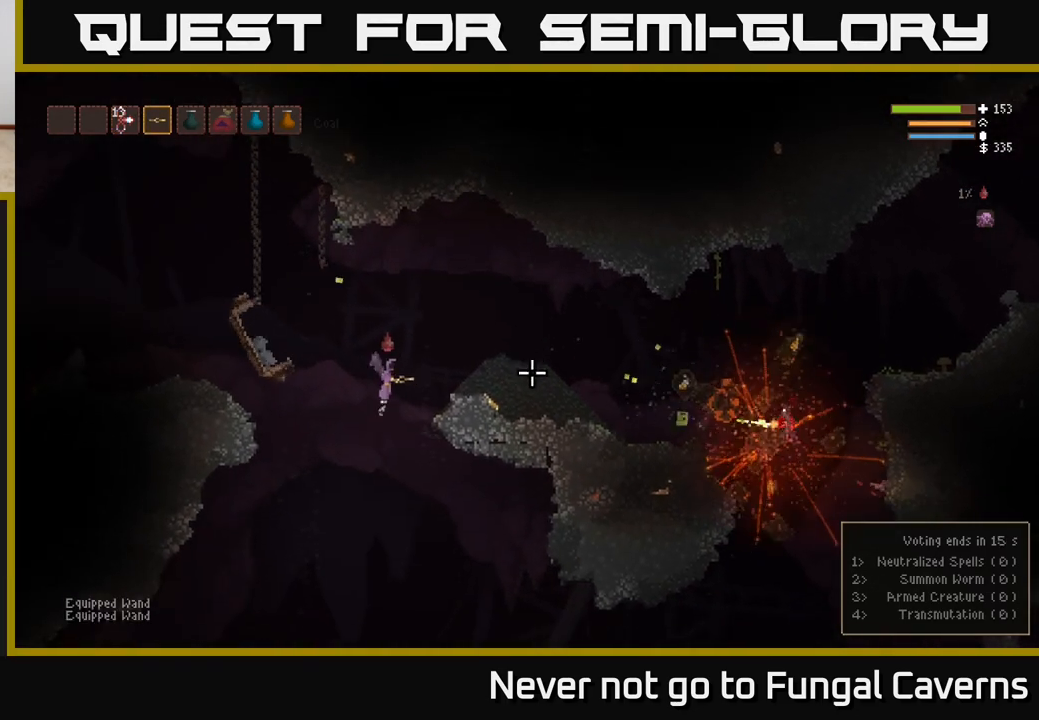
{"dt_ms": 500, "buttons": [], "left_stick": "left", "right_stick": "right", "events": [[83, "L2", "up"], [100, "left_stick", "center"], [167, "left_stick", "right"], [367, "left_stick", "center"], [417, "left_stick", "left"]]}
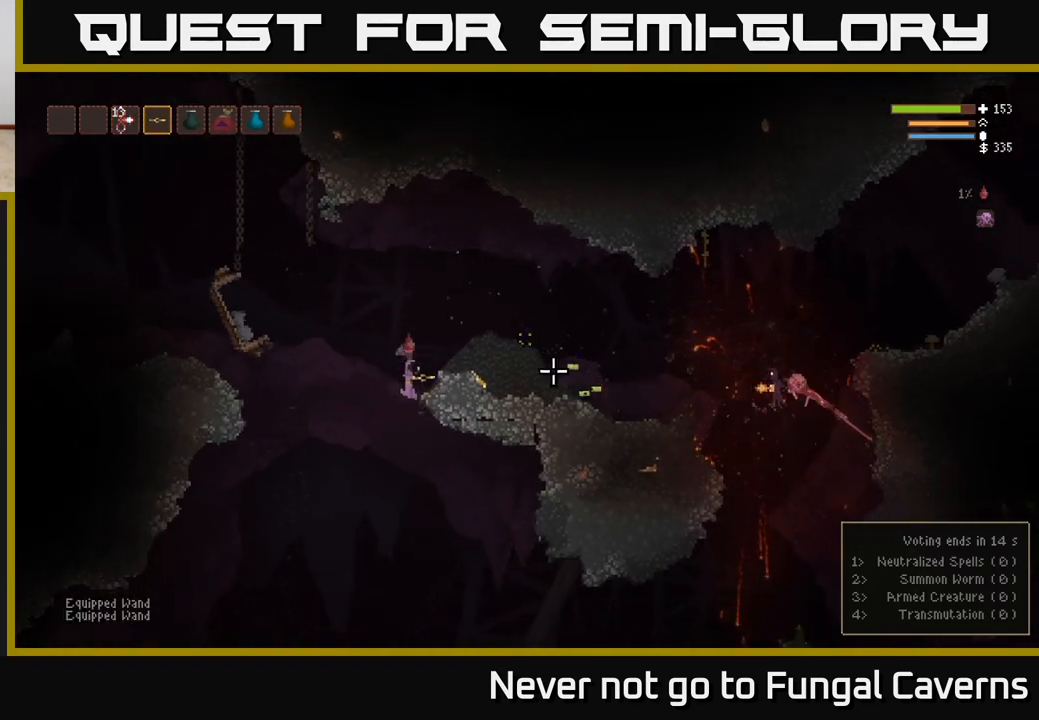
{"dt_ms": 500, "buttons": ["L2"], "left_stick": "right", "right_stick": "right", "events": [[50, "left_stick", "center"], [100, "L2", "down"], [133, "left_stick", "left"], [267, "L2", "up"], [283, "left_stick", "down-left"], [417, "left_stick", "right"], [450, "L2", "down"]]}
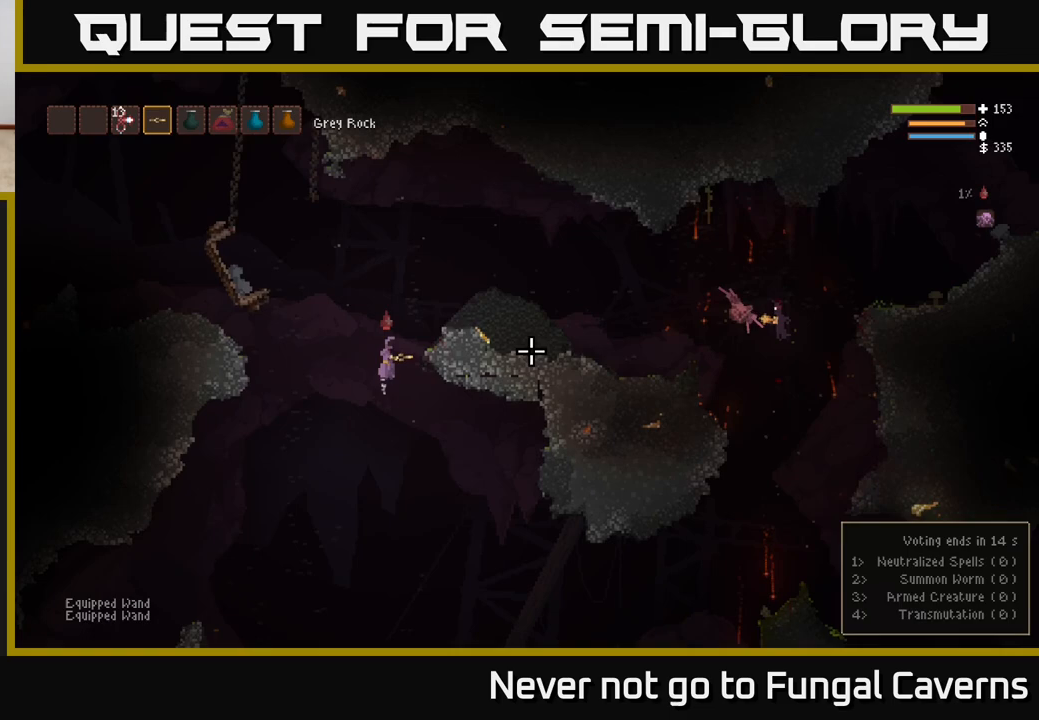
{"dt_ms": 500, "buttons": [], "left_stick": "right", "right_stick": "right", "events": [[350, "L2", "up"]]}
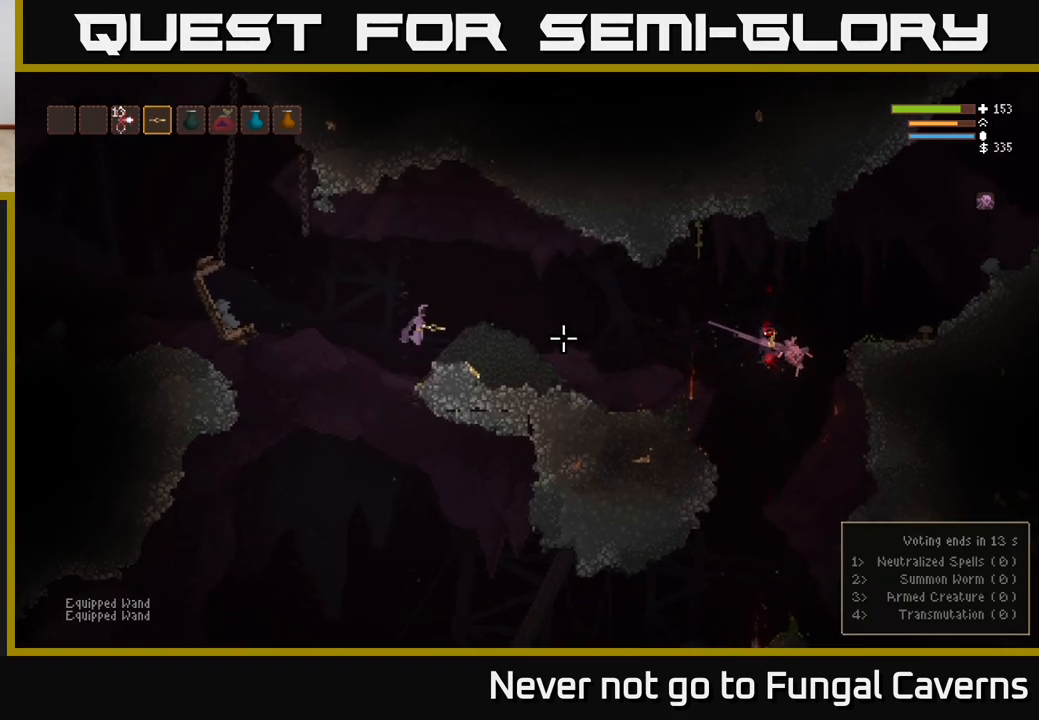
{"dt_ms": 500, "buttons": [], "left_stick": "left", "right_stick": "right", "events": [[67, "left_stick", "center"], [400, "left_stick", "left"]]}
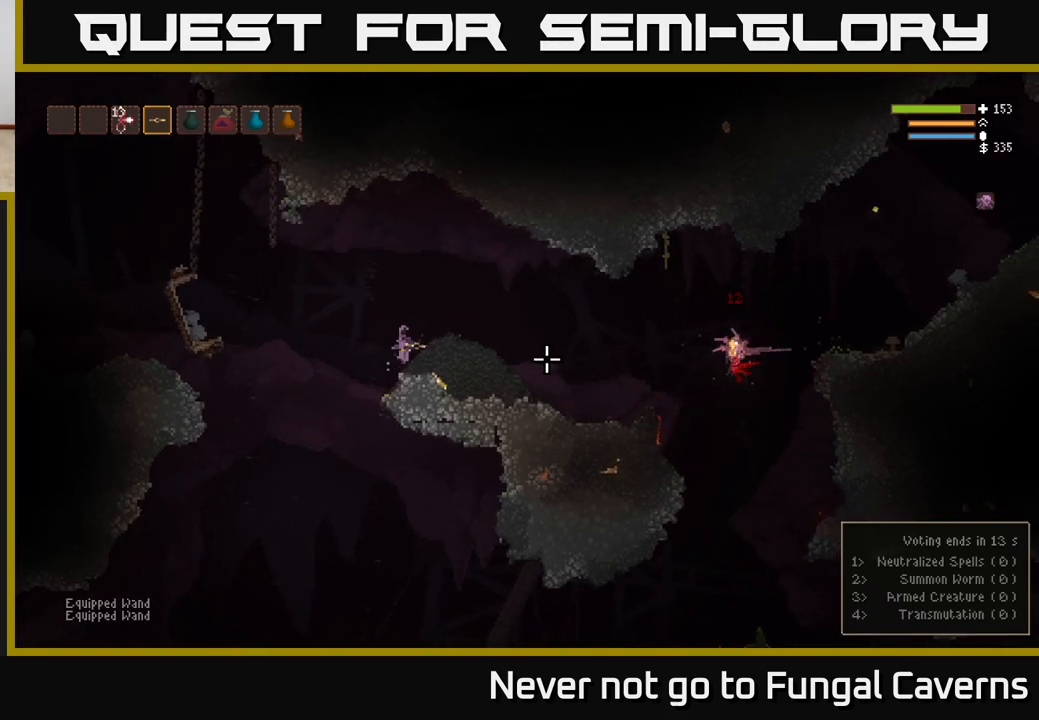
{"dt_ms": 500, "buttons": [], "left_stick": "center", "right_stick": "right", "events": [[17, "left_stick", "center"]]}
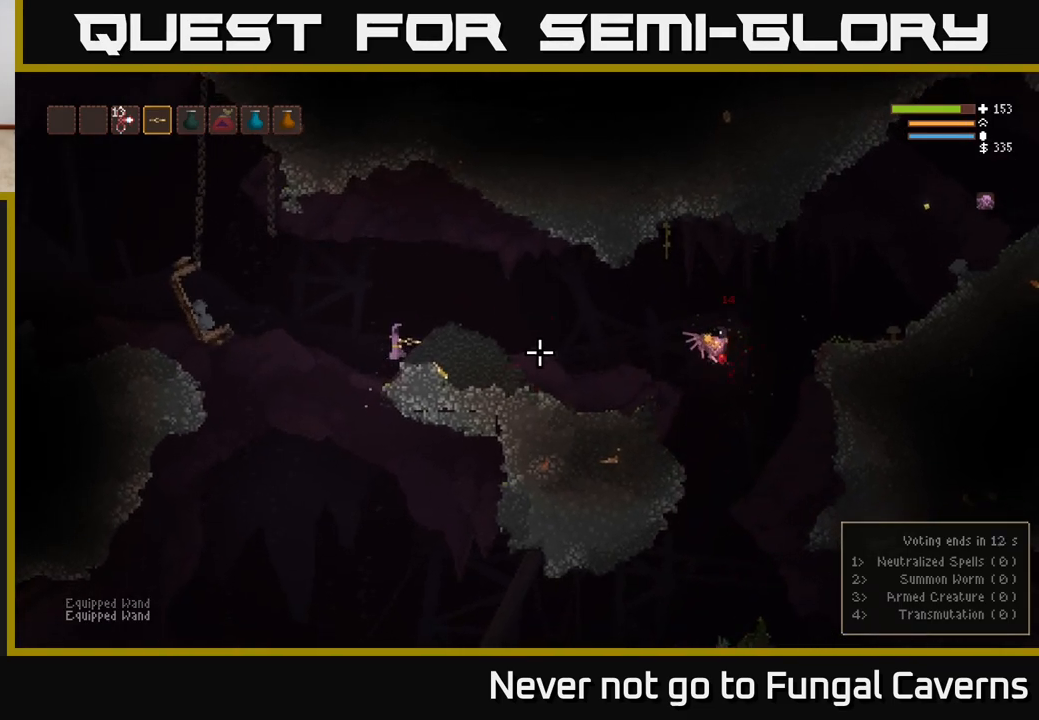
{"dt_ms": 500, "buttons": [], "left_stick": "center", "right_stick": "right", "events": []}
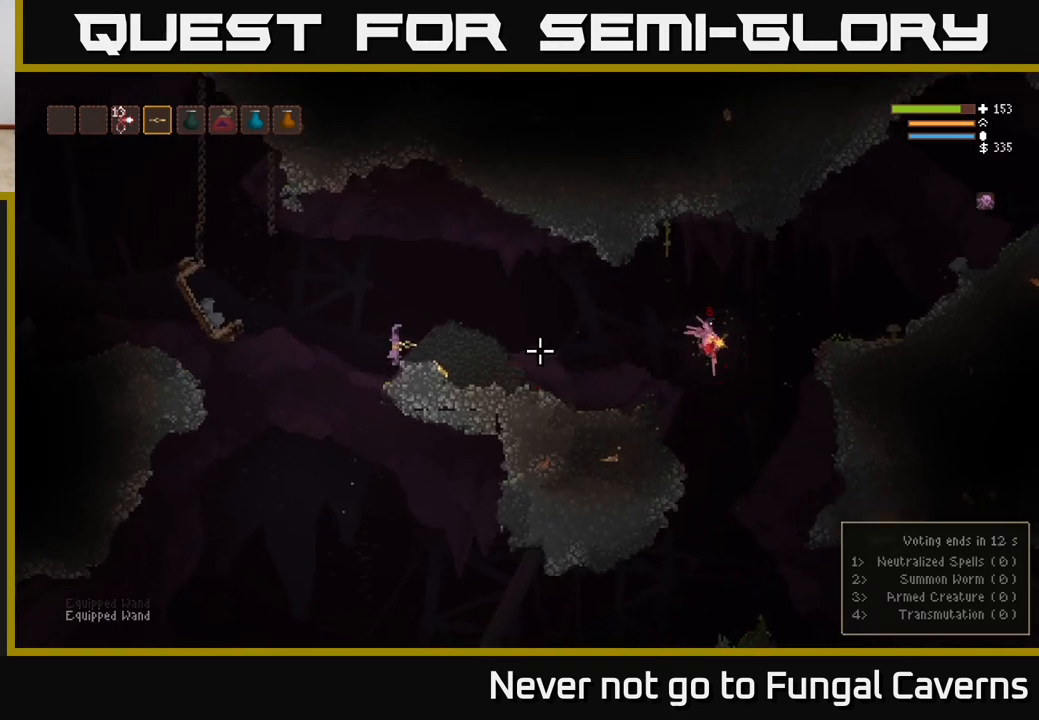
{"dt_ms": 500, "buttons": [], "left_stick": "center", "right_stick": "right", "events": []}
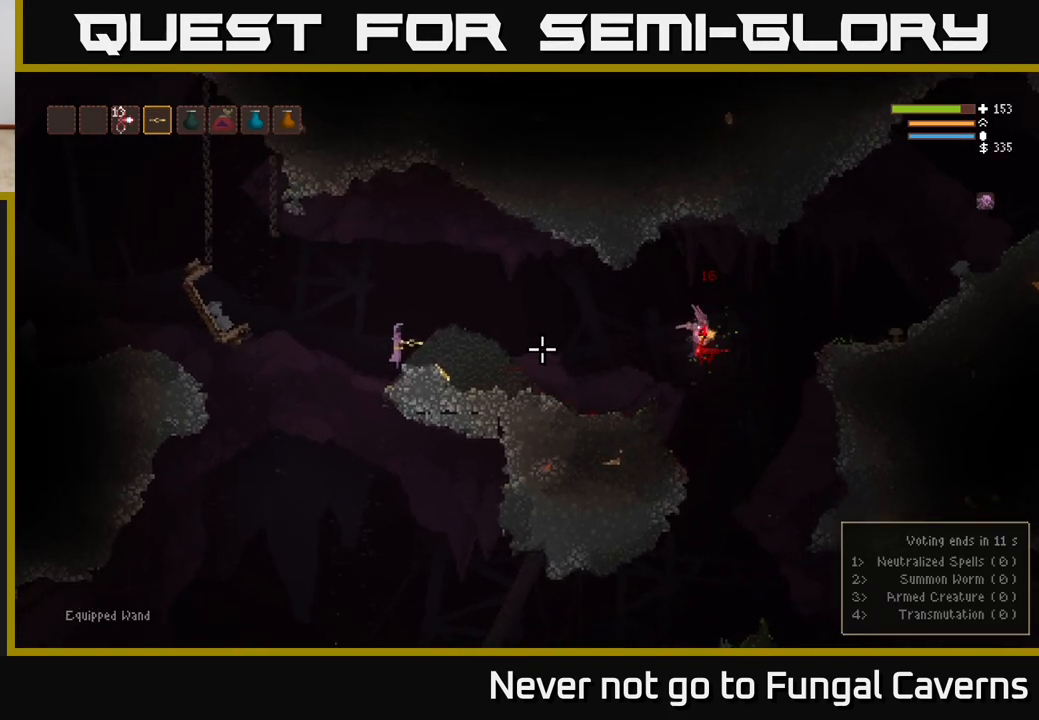
{"dt_ms": 500, "buttons": [], "left_stick": "center", "right_stick": "right", "events": []}
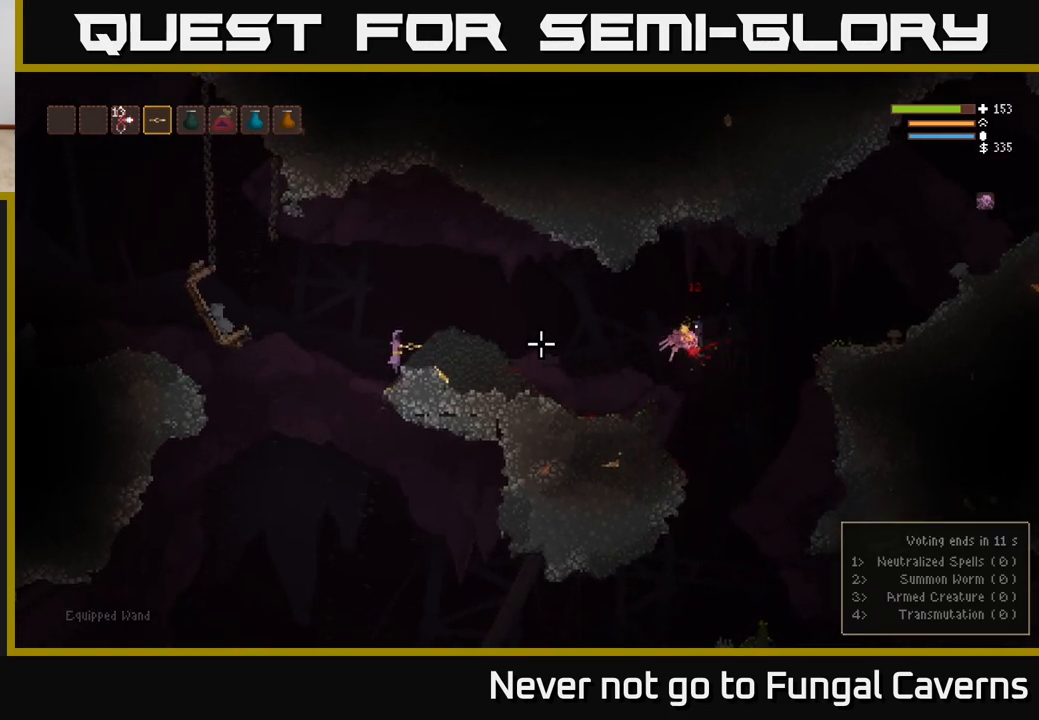
{"dt_ms": 500, "buttons": [], "left_stick": "center", "right_stick": "right", "events": []}
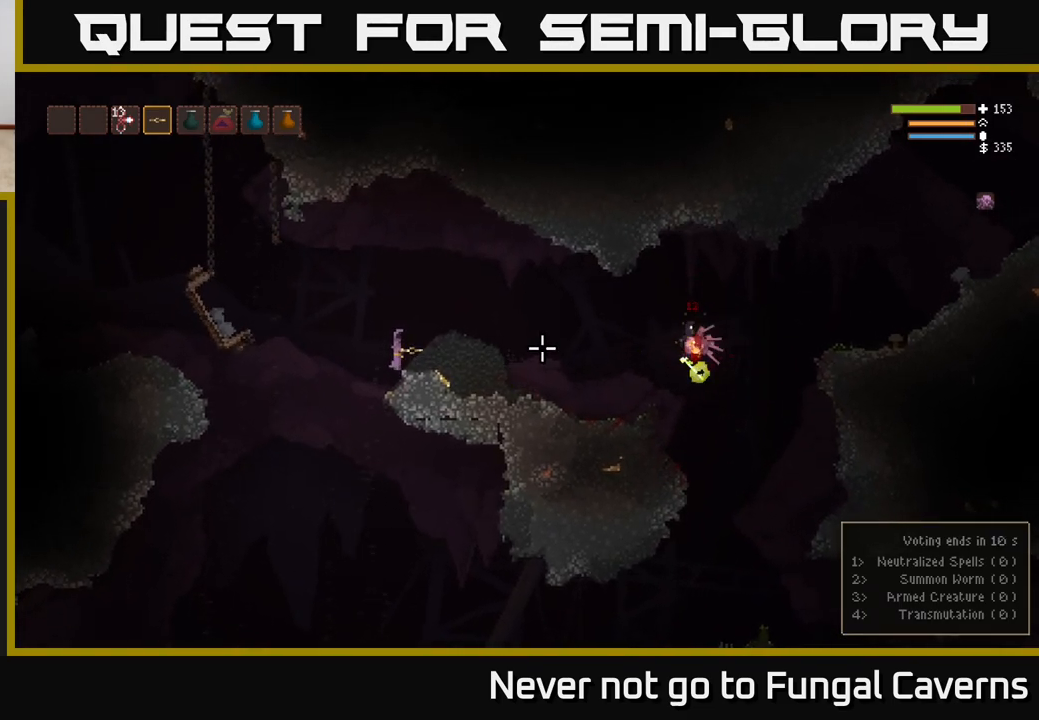
{"dt_ms": 500, "buttons": [], "left_stick": "center", "right_stick": "right", "events": []}
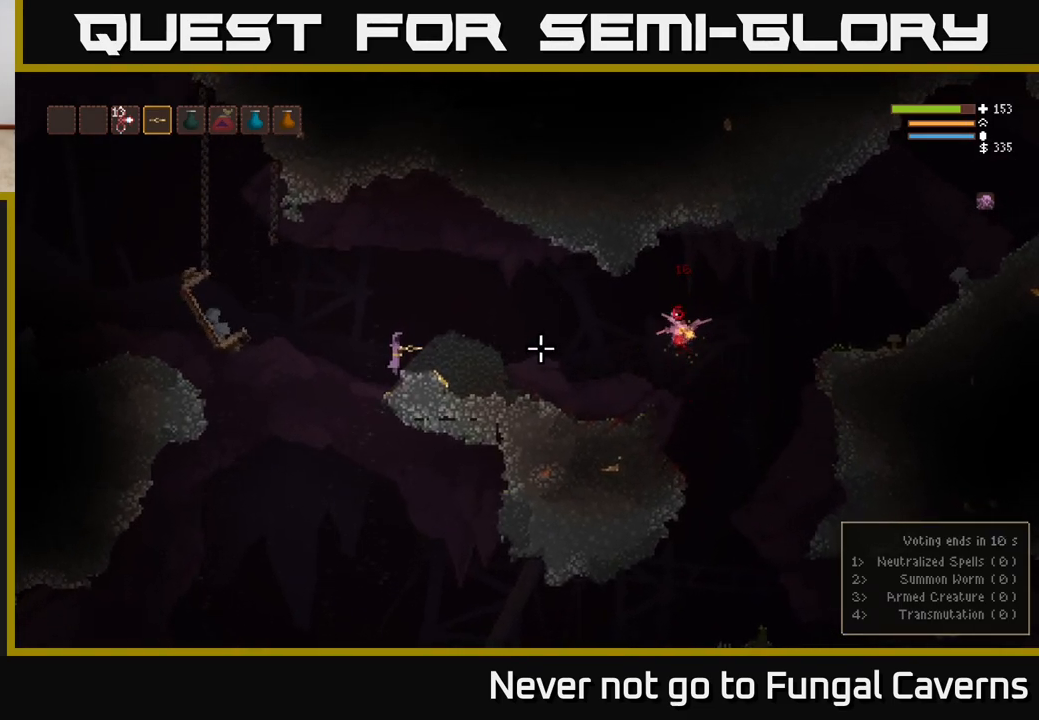
{"dt_ms": 500, "buttons": [], "left_stick": "center", "right_stick": "right", "events": []}
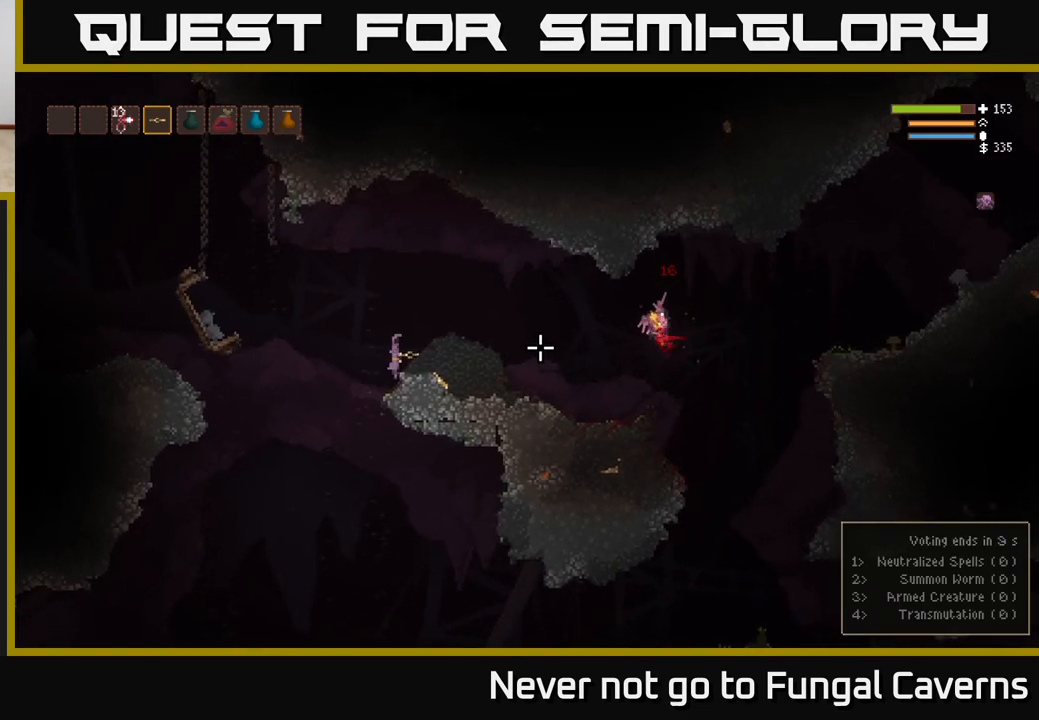
{"dt_ms": 500, "buttons": [], "left_stick": "center", "right_stick": "right", "events": []}
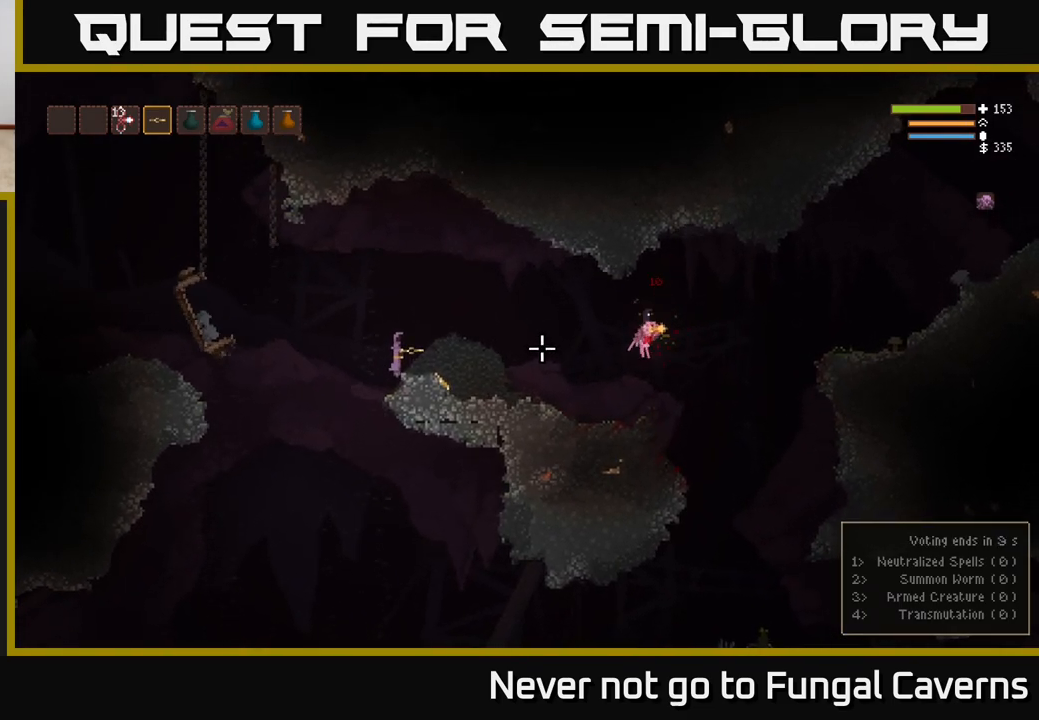
{"dt_ms": 500, "buttons": [], "left_stick": "center", "right_stick": "right", "events": [[200, "left_stick", "left"], [300, "left_stick", "center"]]}
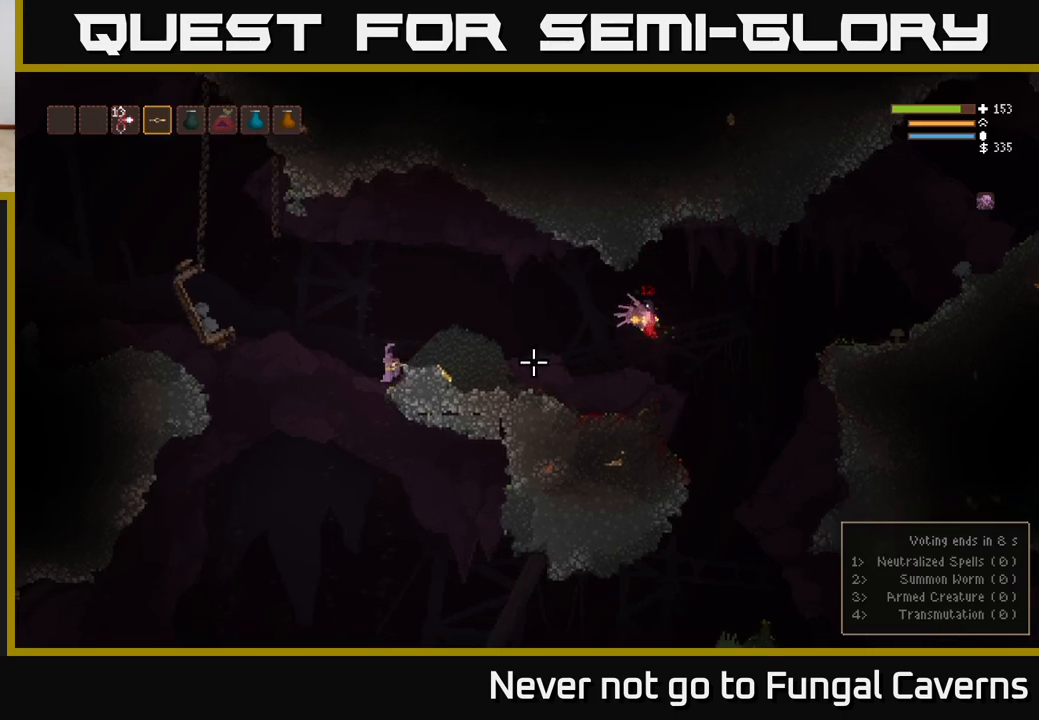
{"dt_ms": 500, "buttons": [], "left_stick": "center", "right_stick": "right", "events": []}
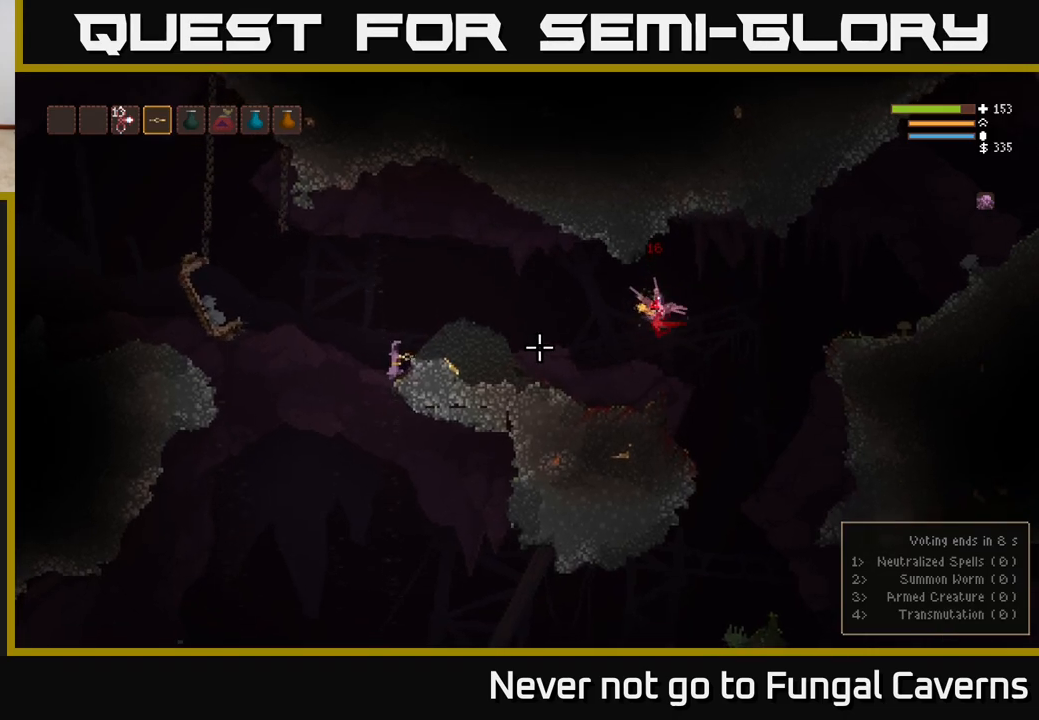
{"dt_ms": 500, "buttons": [], "left_stick": "center", "right_stick": "right", "events": []}
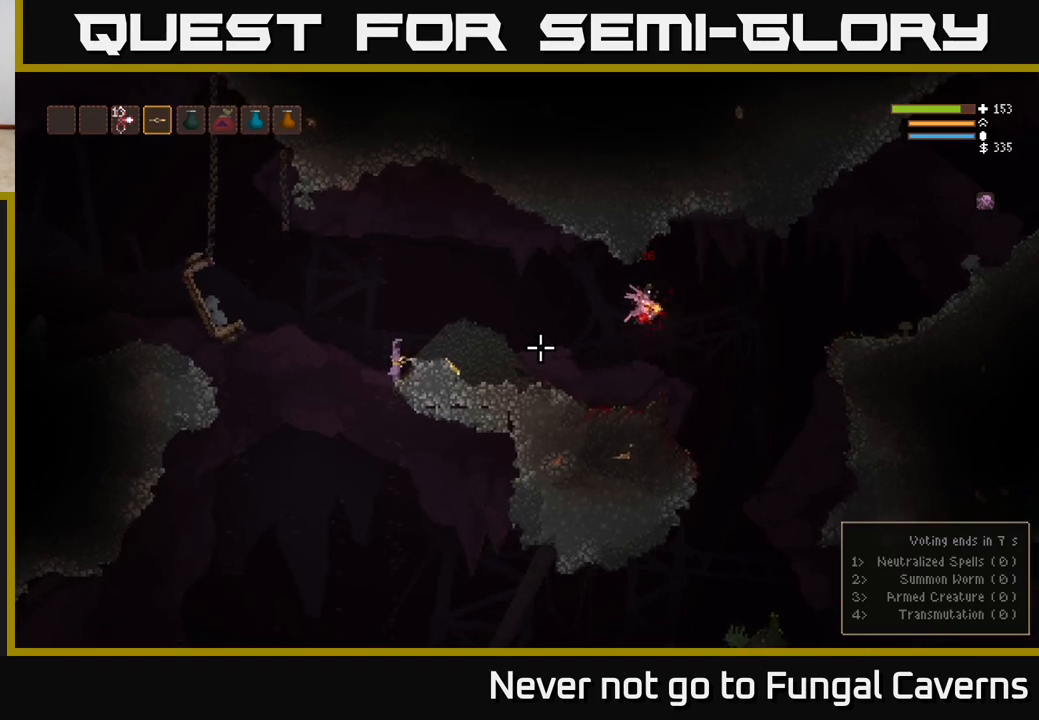
{"dt_ms": 500, "buttons": [], "left_stick": "center", "right_stick": "right", "events": []}
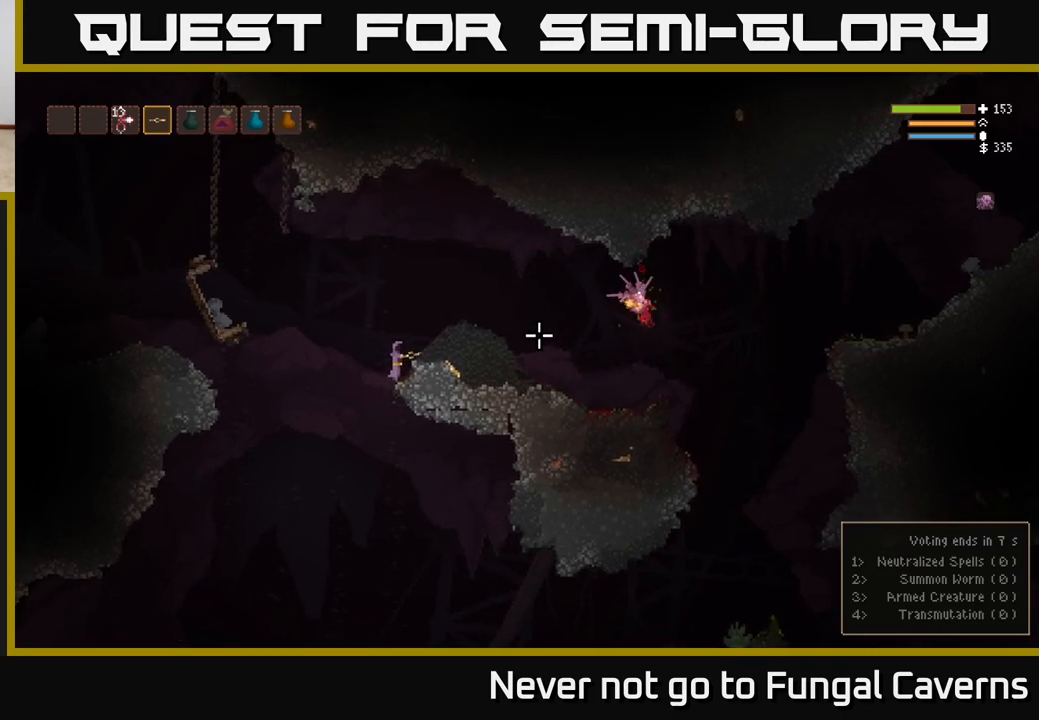
{"dt_ms": 500, "buttons": [], "left_stick": "center", "right_stick": "right", "events": []}
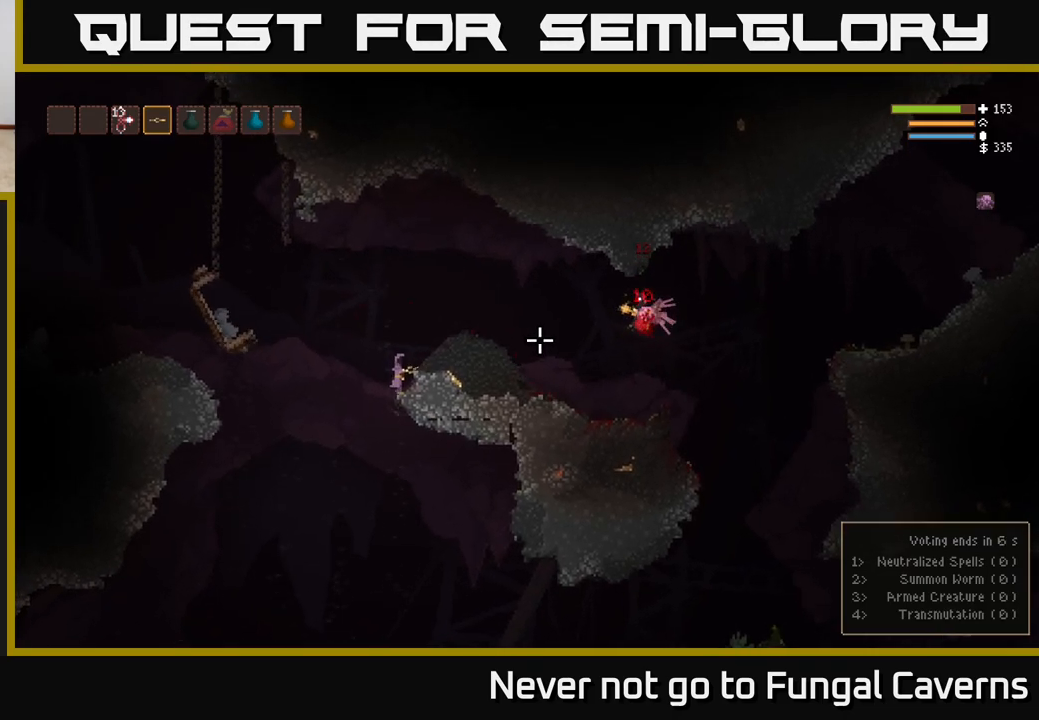
{"dt_ms": 500, "buttons": [], "left_stick": "center", "right_stick": "right", "events": []}
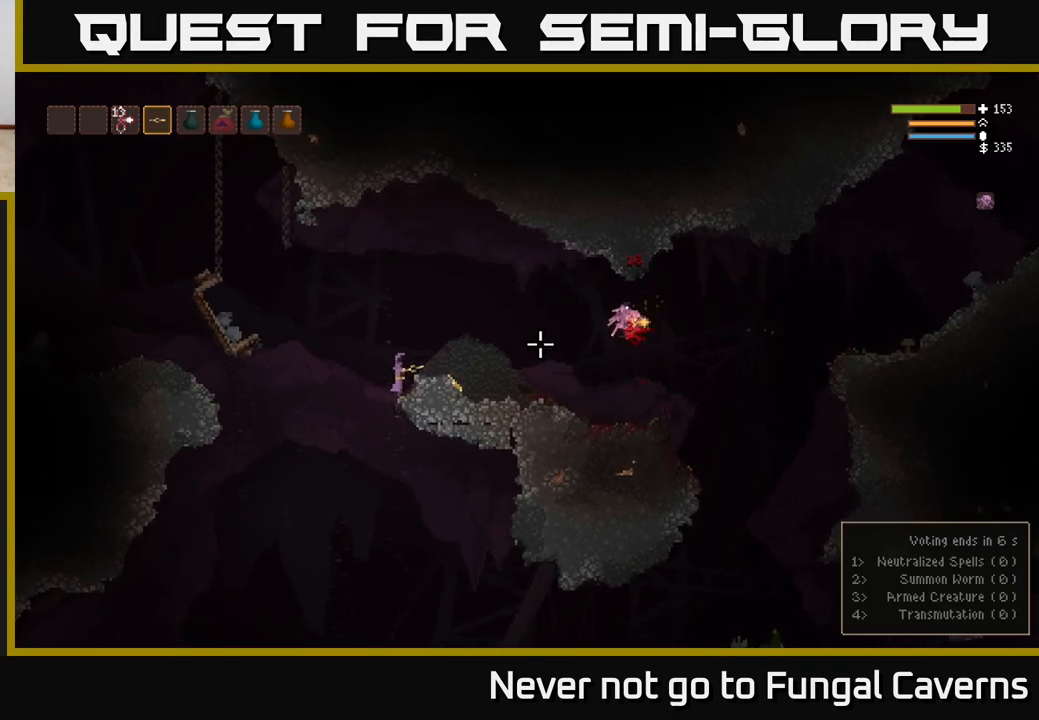
{"dt_ms": 500, "buttons": [], "left_stick": "center", "right_stick": "right", "events": []}
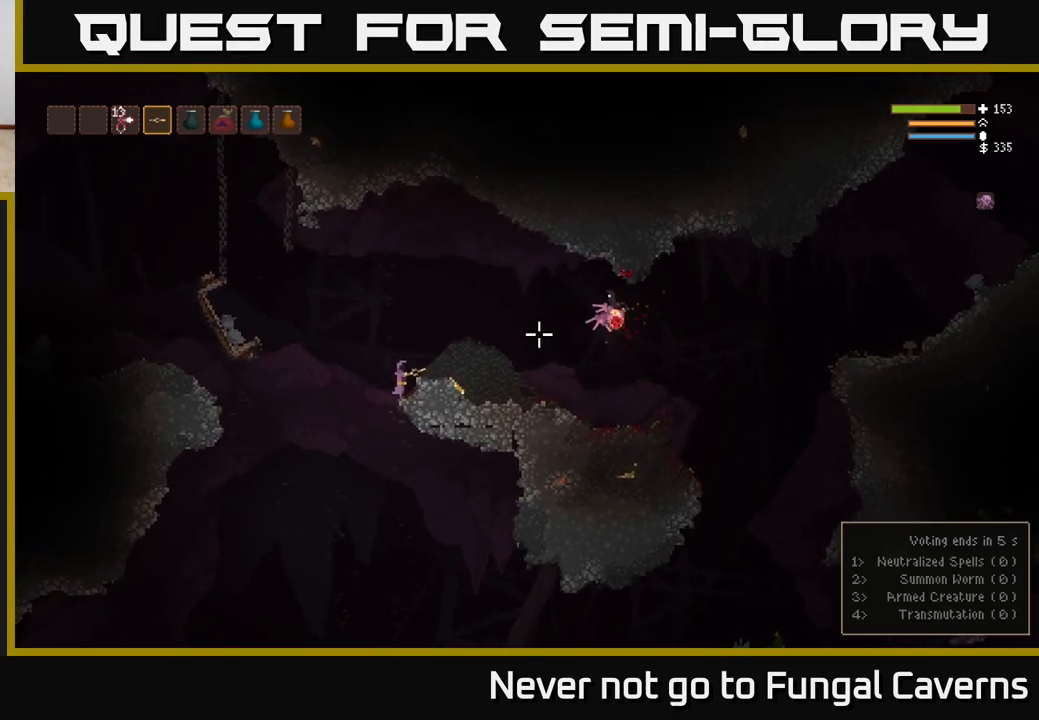
{"dt_ms": 500, "buttons": [], "left_stick": "center", "right_stick": "right", "events": []}
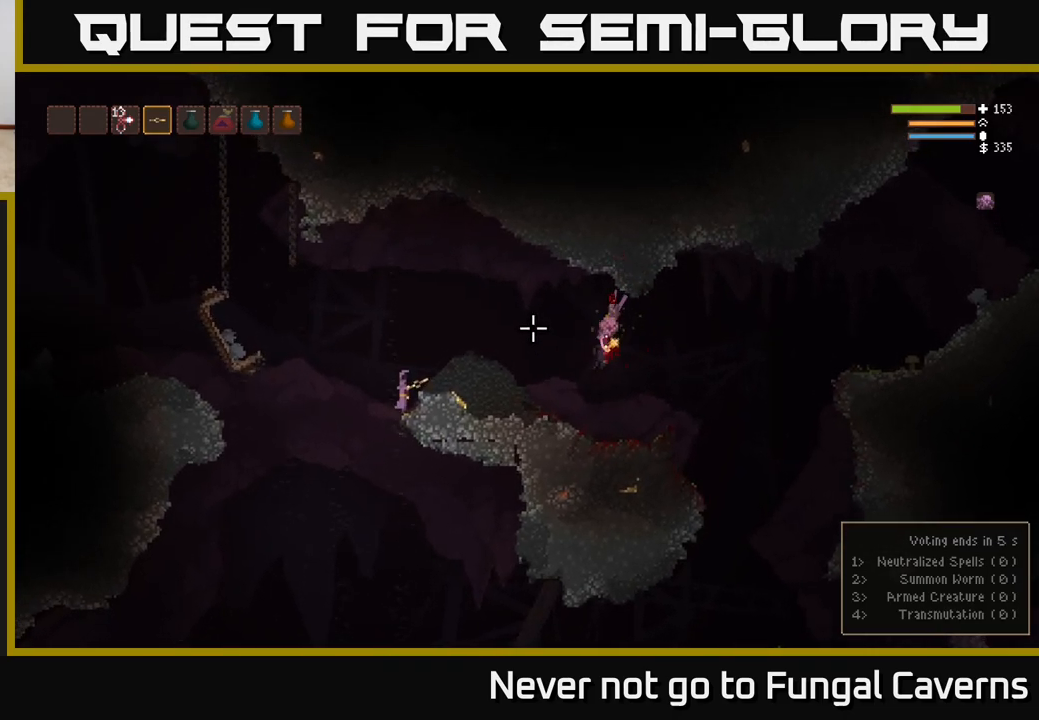
{"dt_ms": 500, "buttons": [], "left_stick": "center", "right_stick": "right", "events": []}
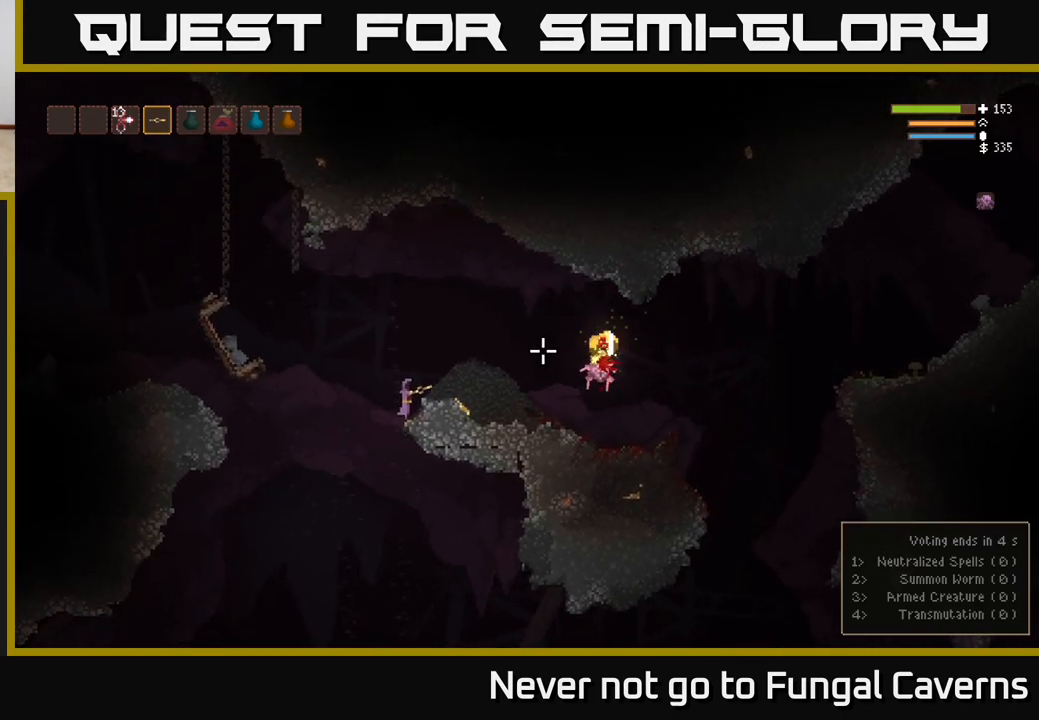
{"dt_ms": 500, "buttons": [], "left_stick": "center", "right_stick": "right", "events": []}
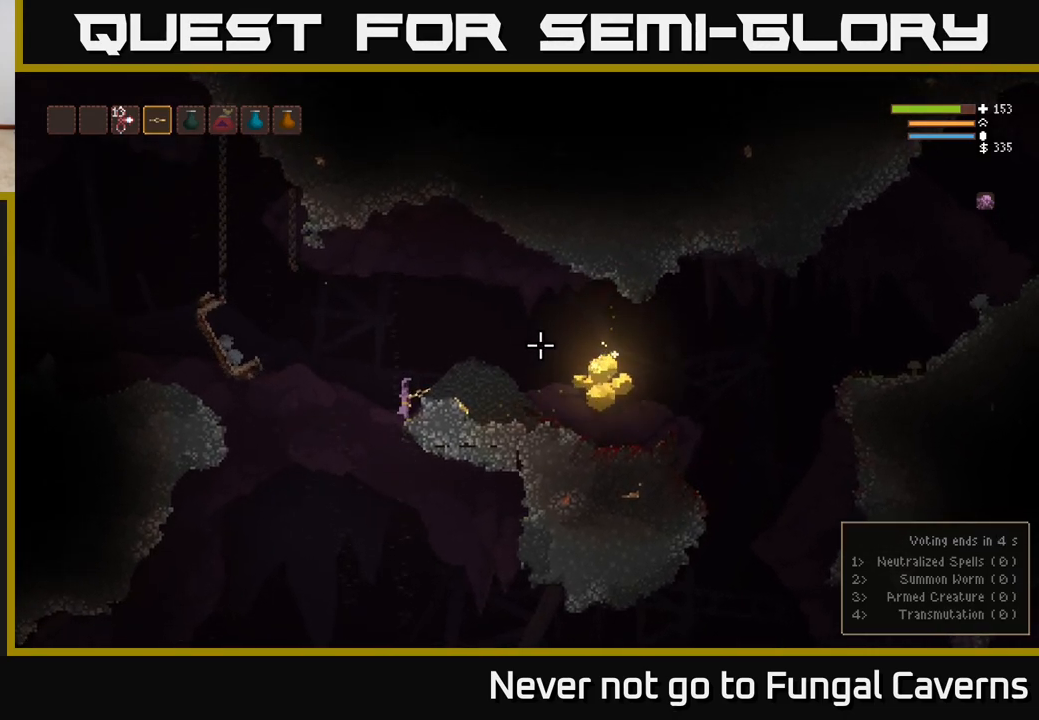
{"dt_ms": 500, "buttons": [], "left_stick": "right", "right_stick": "right", "events": [[133, "L2", "down"], [133, "left_stick", "up"], [233, "left_stick", "right"], [433, "L2", "up"]]}